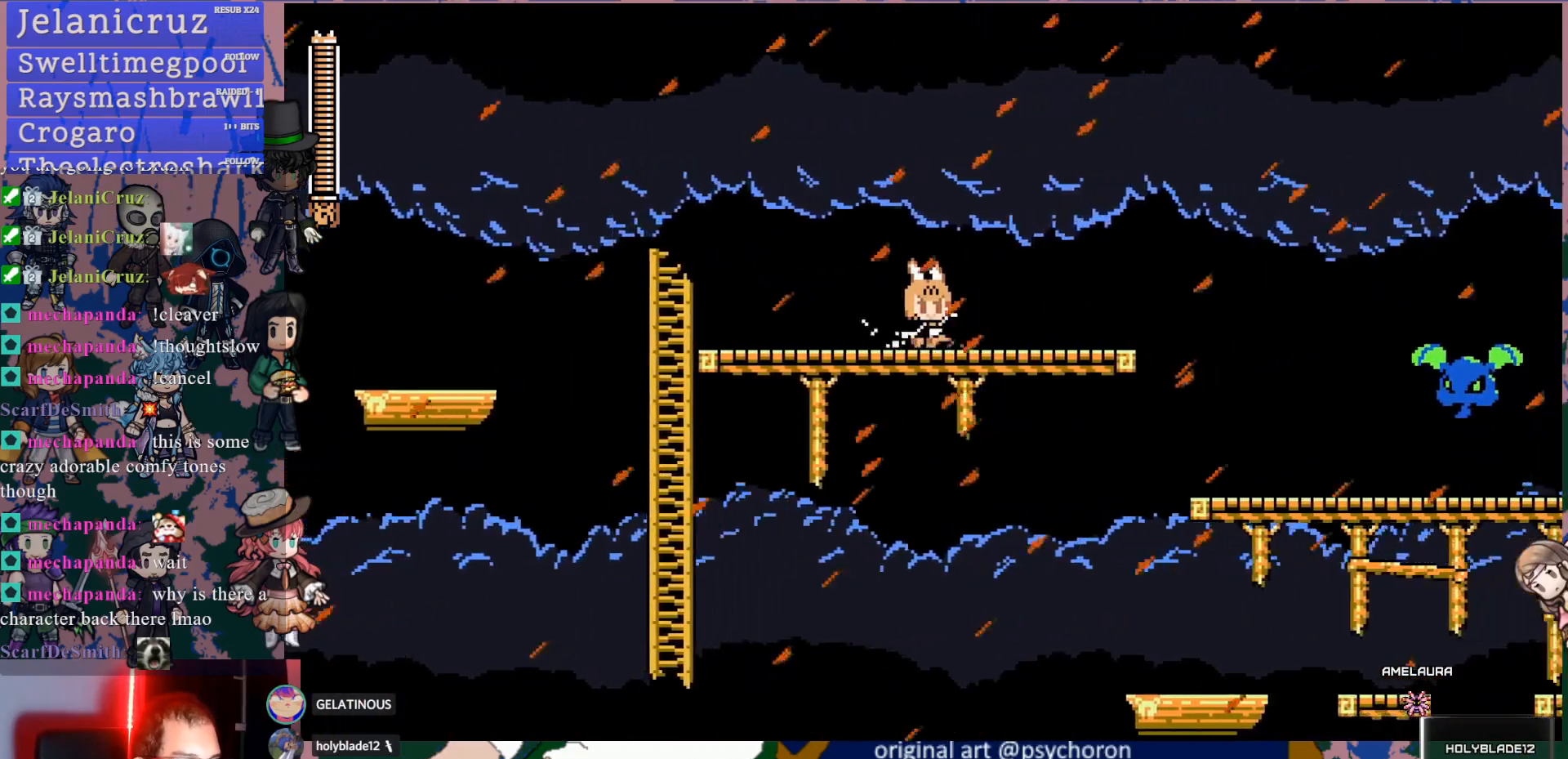
Gameplay with a controller (PlayStation layout); each line is a JSON object with the inputs held at the frame after it. "events" lists button and stick changes between this image and that frame as [ms after this image, input, new state], when the widget could be followed in between. Not read: L3 R3.
{"buttons": ["CROSS", "DPAD_RIGHT"], "left_stick": "center", "right_stick": "center", "events": [[50, "CROSS", "up"], [167, "CROSS", "down"], [283, "DPAD_DOWN", "up"]]}
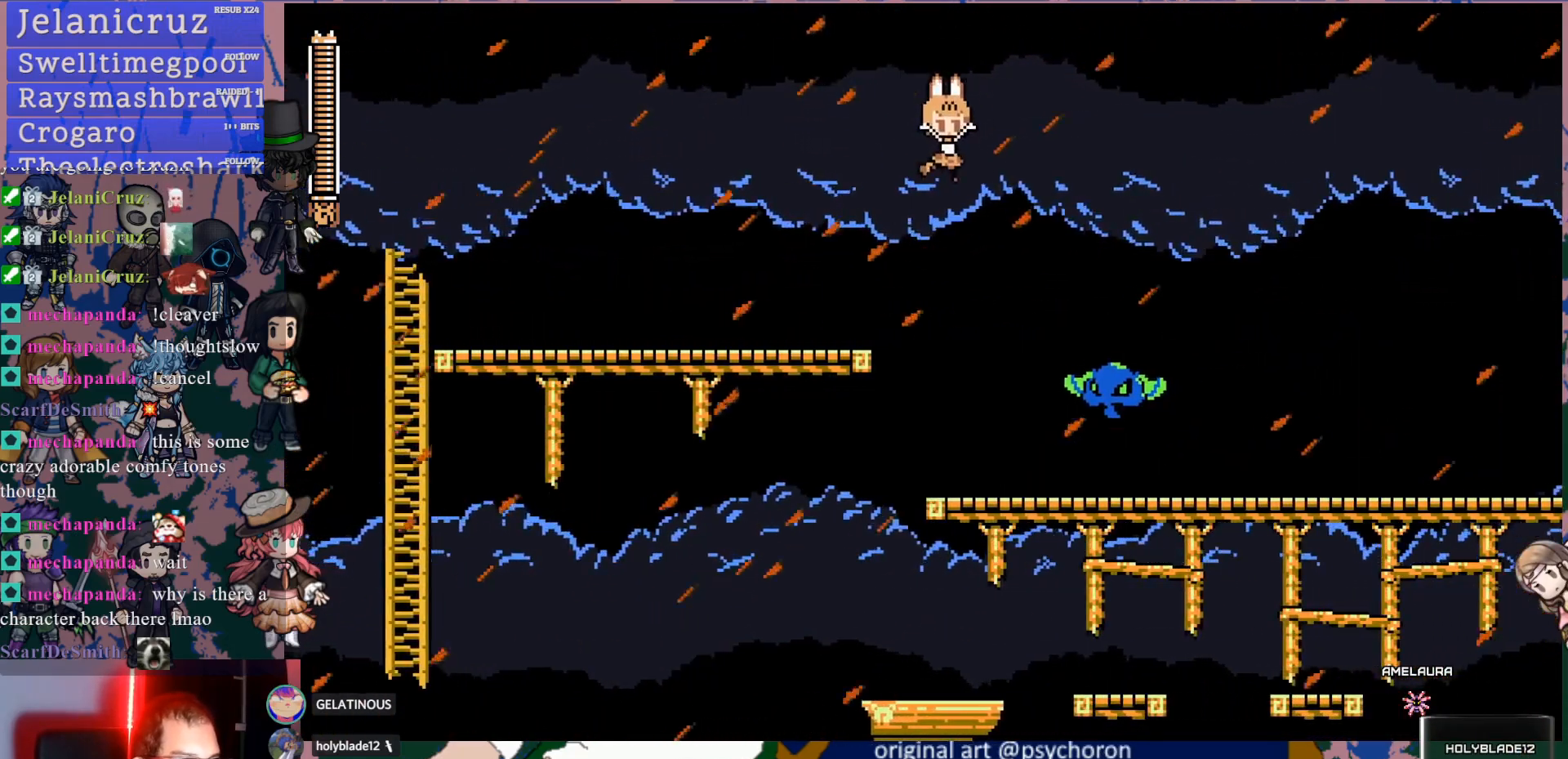
{"buttons": ["SQUARE", "DPAD_RIGHT"], "left_stick": "center", "right_stick": "center", "events": [[17, "CROSS", "up"], [150, "DPAD_RIGHT", "up"], [267, "SQUARE", "down"], [400, "DPAD_RIGHT", "down"], [400, "SQUARE", "up"], [467, "SQUARE", "down"]]}
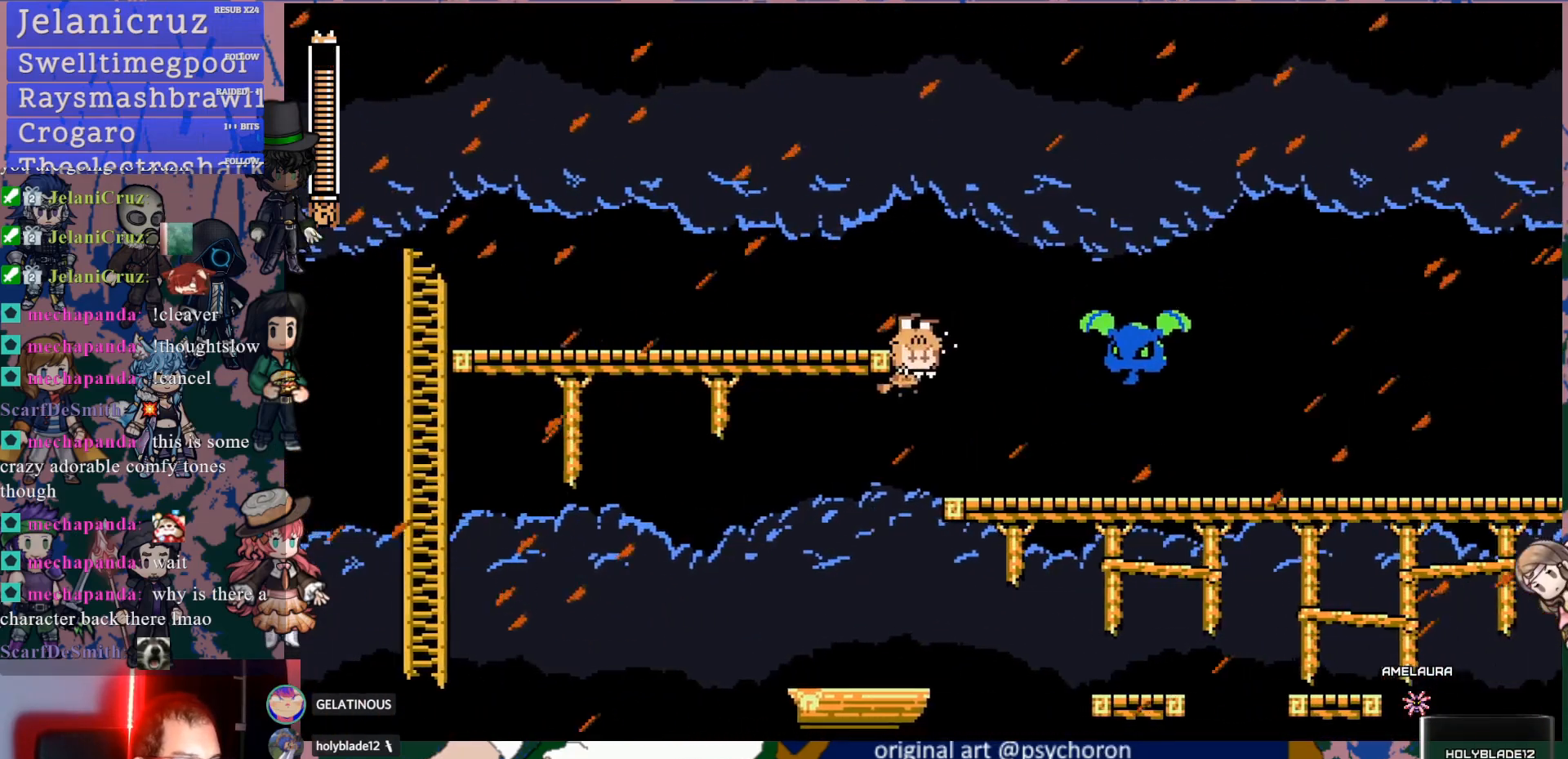
{"buttons": ["DPAD_RIGHT"], "left_stick": "center", "right_stick": "center", "events": [[67, "SQUARE", "up"]]}
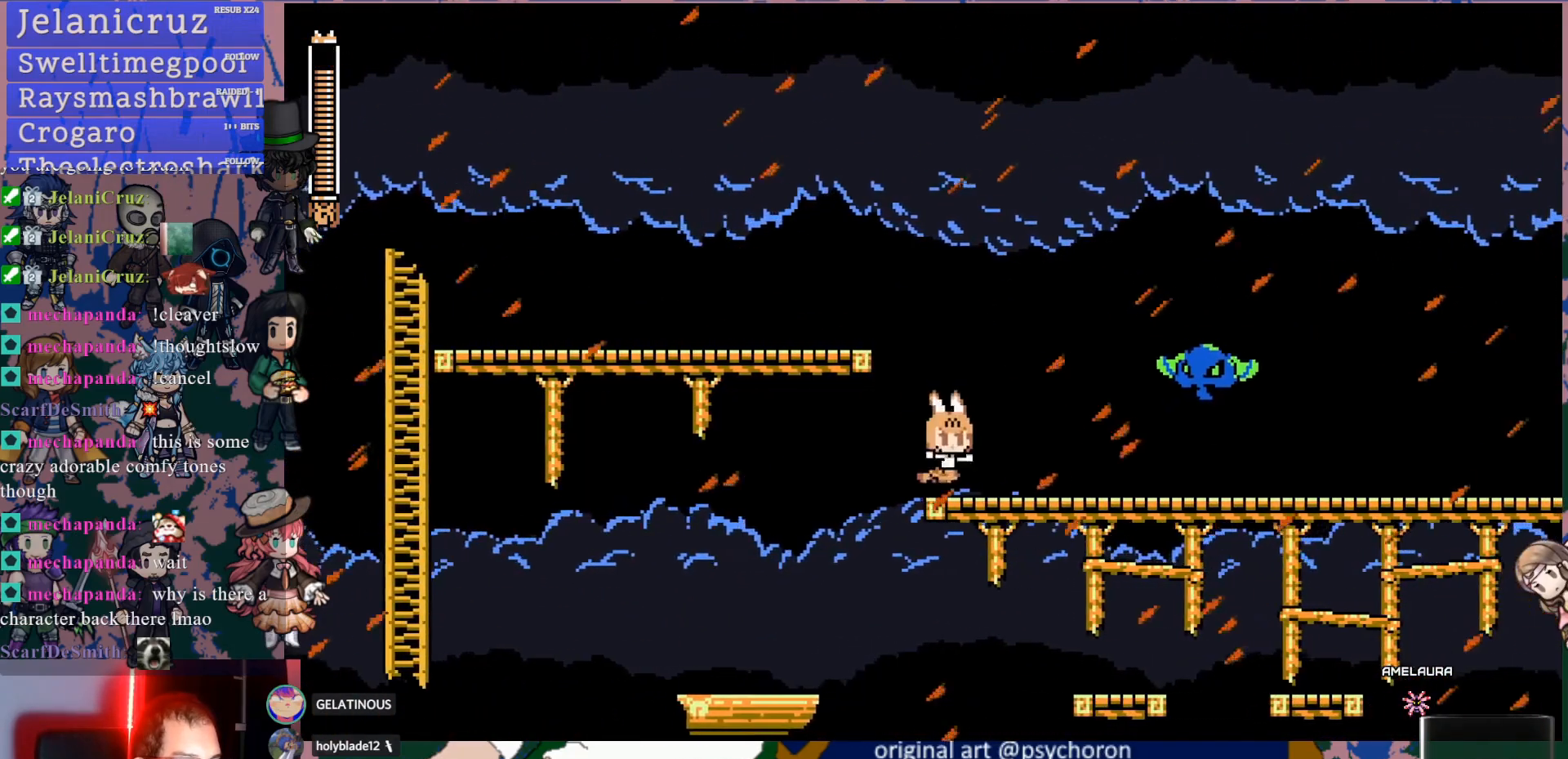
{"buttons": ["CROSS", "DPAD_DOWN", "DPAD_RIGHT"], "left_stick": "center", "right_stick": "center", "events": [[100, "DPAD_DOWN", "down"], [133, "CROSS", "down"], [267, "CROSS", "up"], [350, "CROSS", "down"]]}
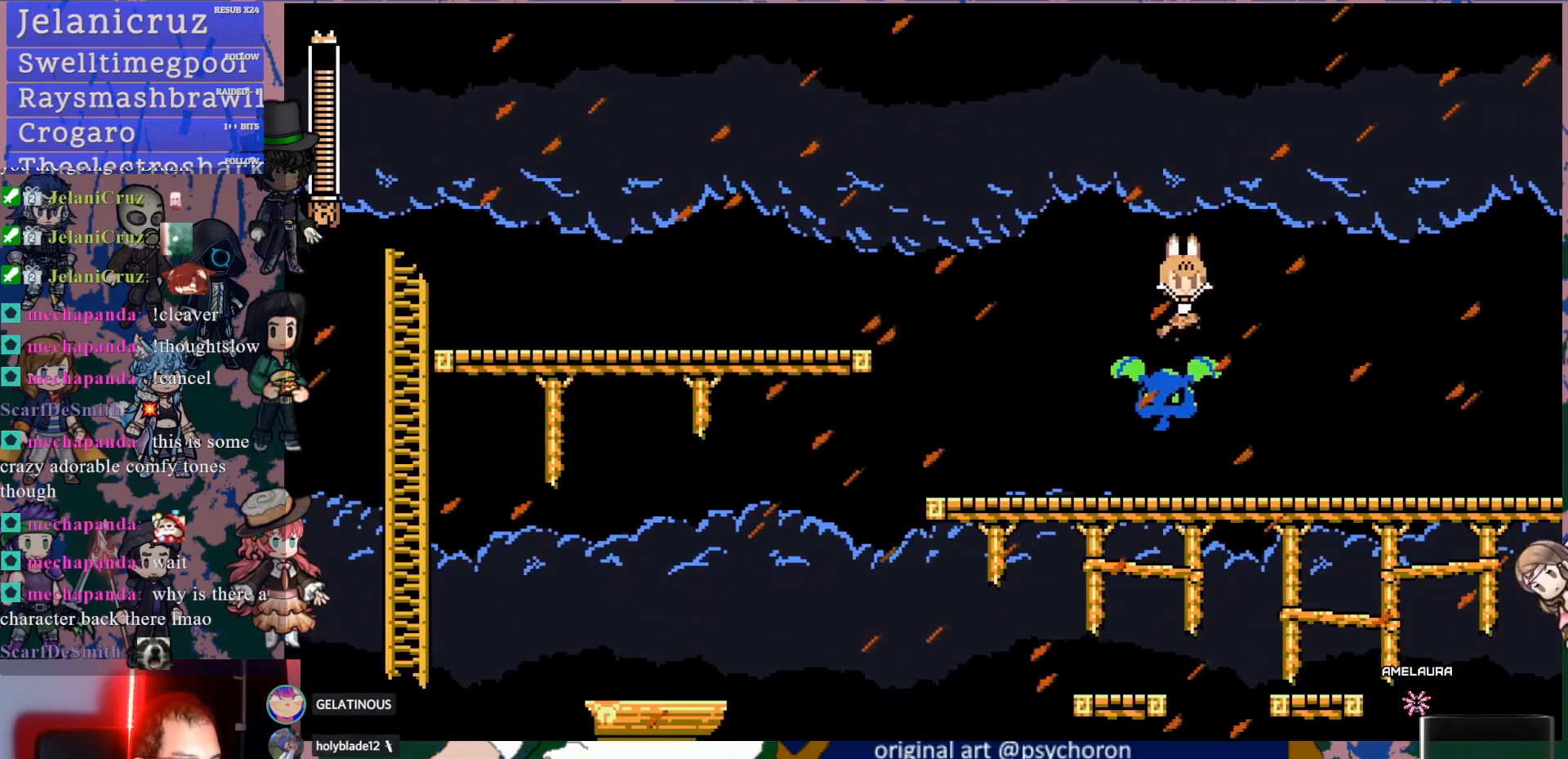
{"buttons": ["DPAD_RIGHT"], "left_stick": "center", "right_stick": "center", "events": [[33, "DPAD_DOWN", "up"], [83, "CROSS", "up"]]}
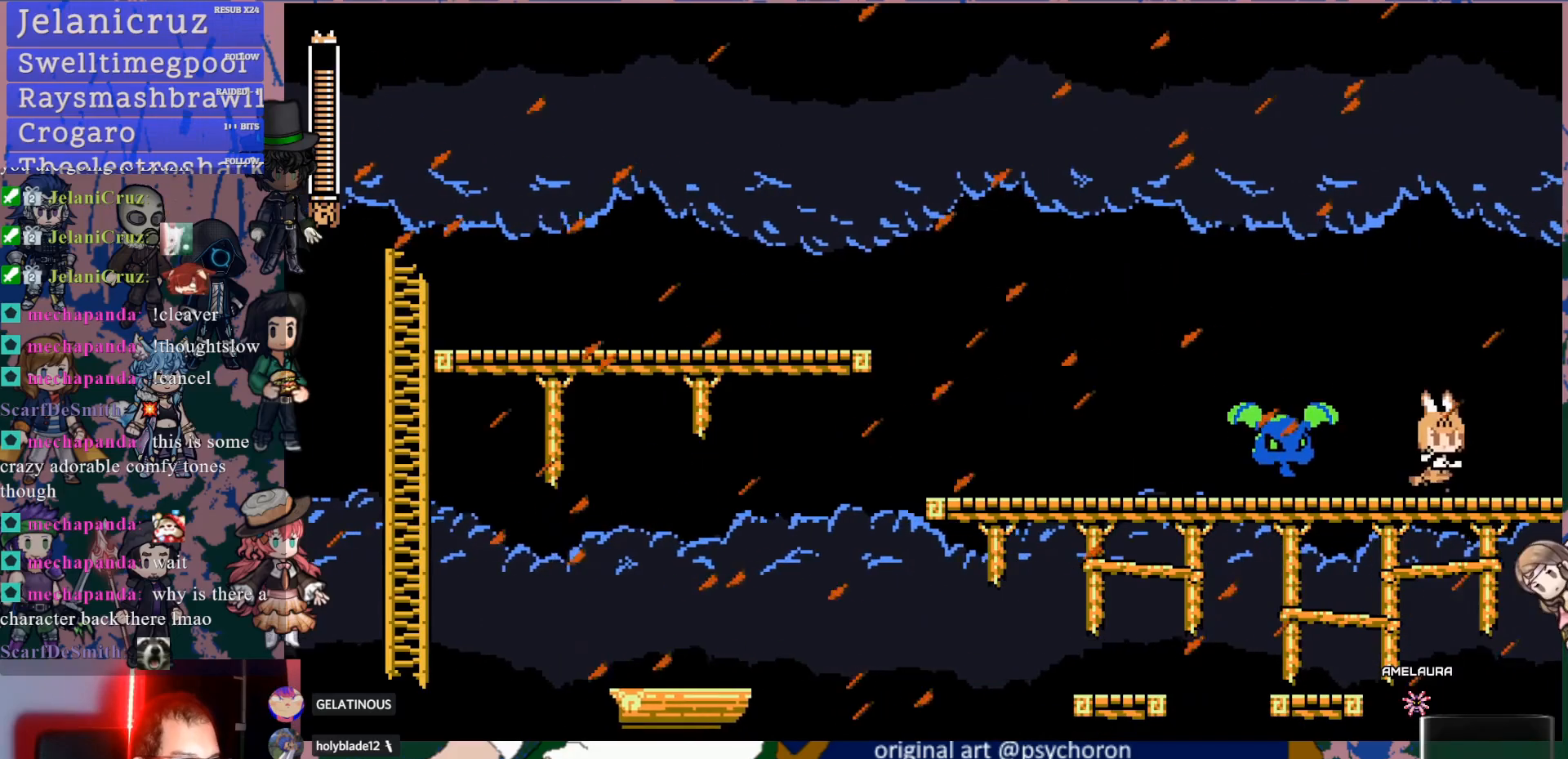
{"buttons": ["DPAD_RIGHT"], "left_stick": "center", "right_stick": "center", "events": []}
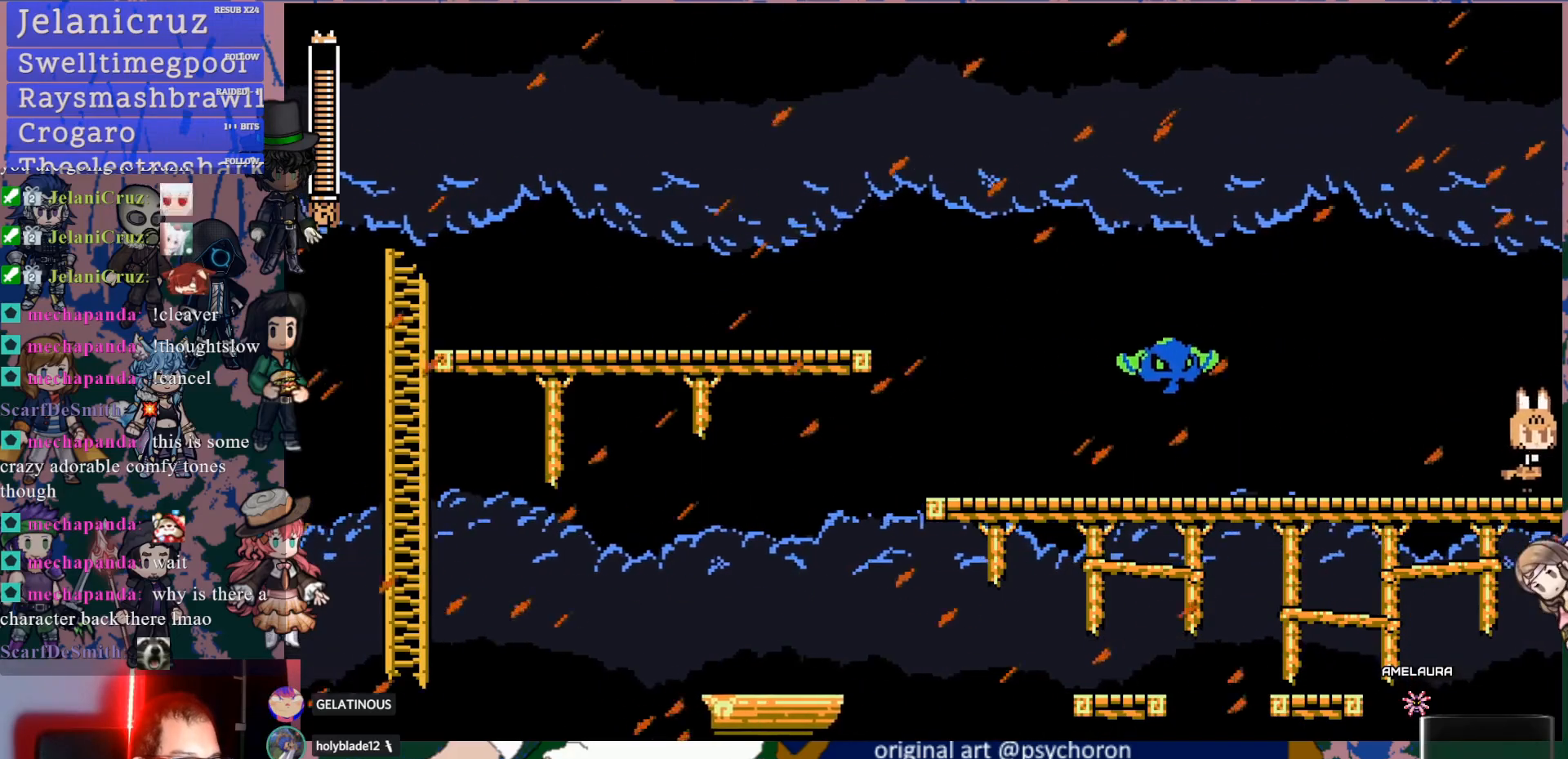
{"buttons": ["DPAD_RIGHT"], "left_stick": "center", "right_stick": "center", "events": []}
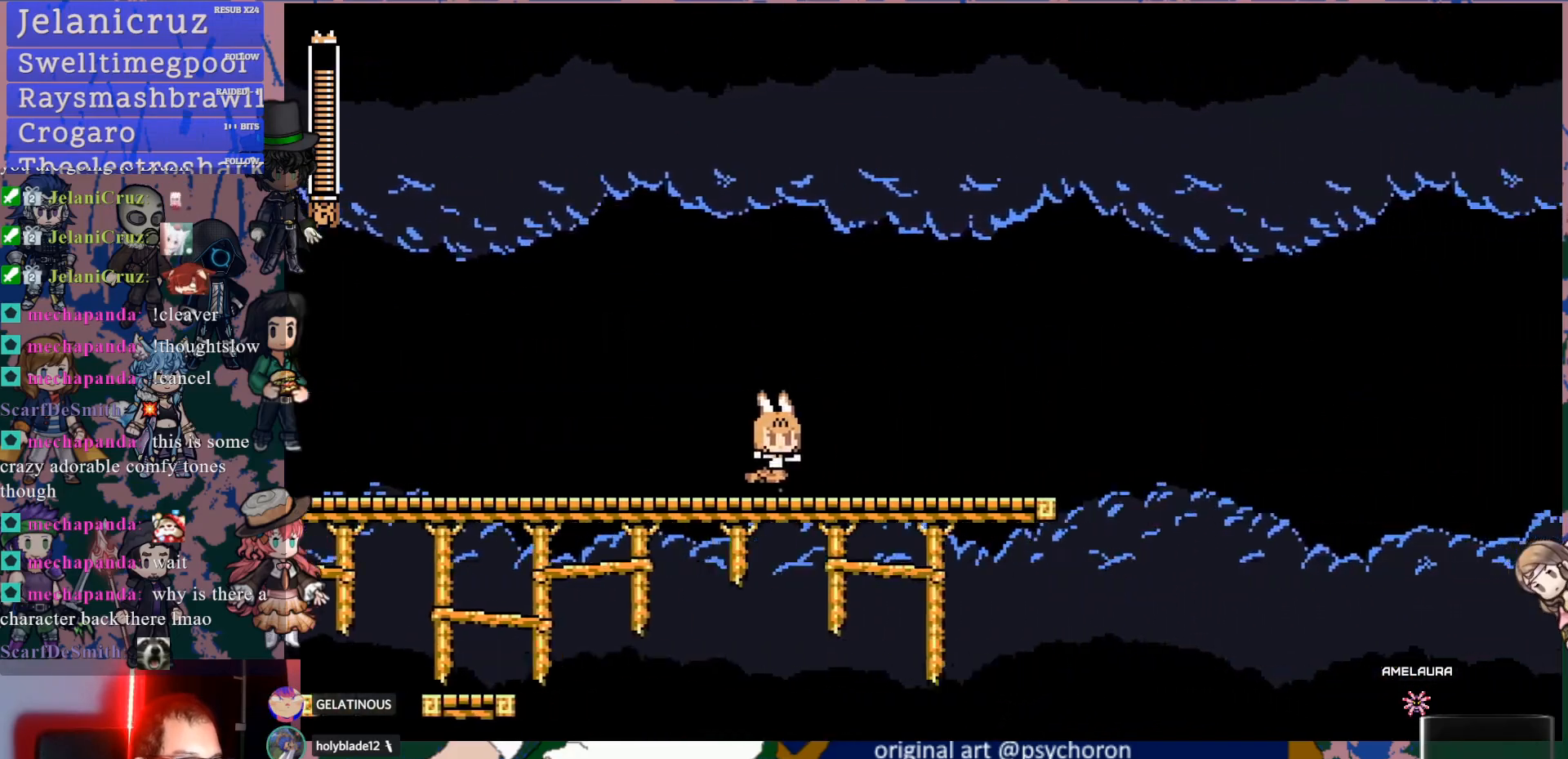
{"buttons": ["DPAD_RIGHT"], "left_stick": "center", "right_stick": "center", "events": []}
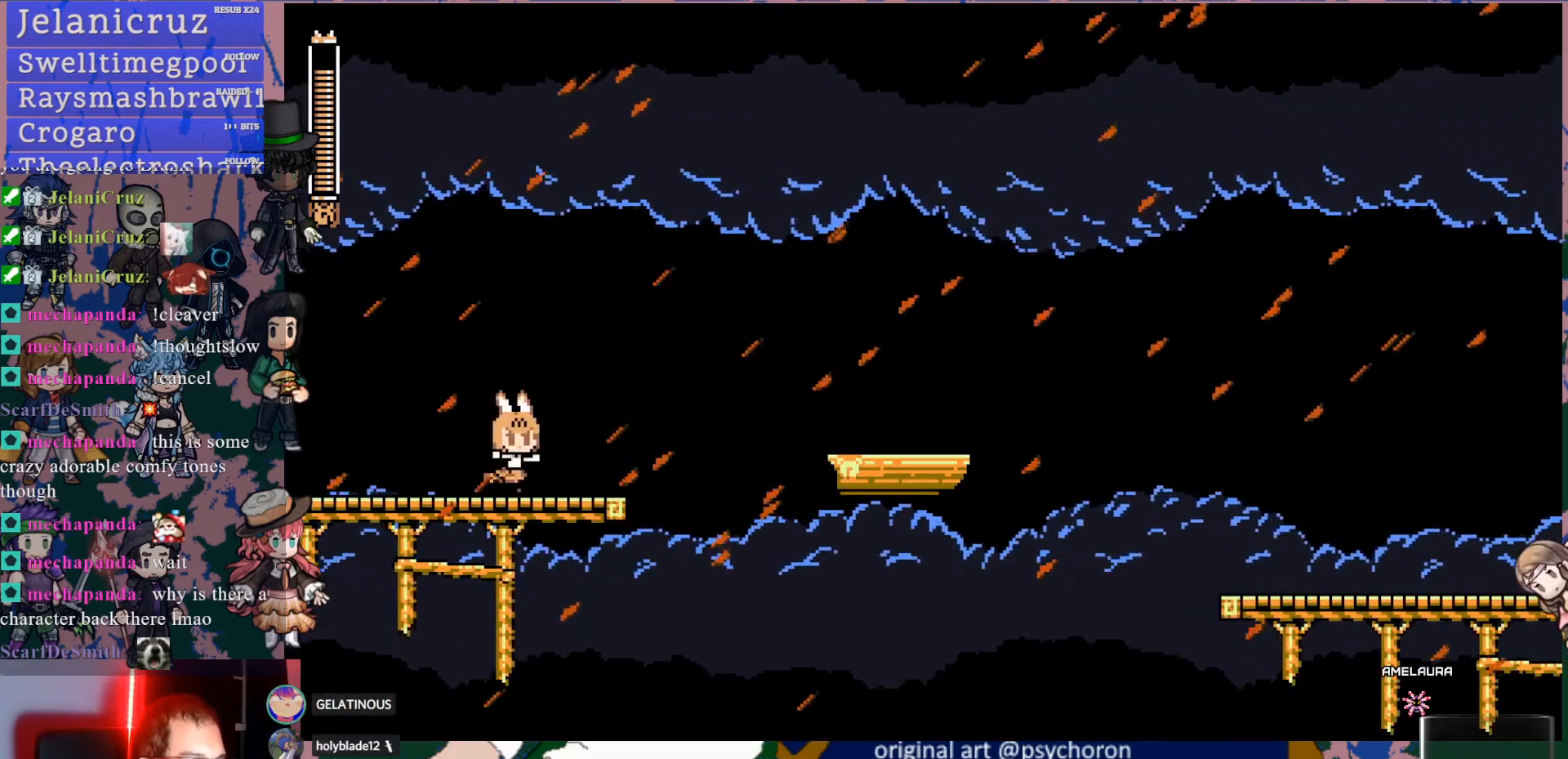
{"buttons": ["DPAD_LEFT"], "left_stick": "center", "right_stick": "center", "events": [[100, "DPAD_RIGHT", "up"], [200, "DPAD_LEFT", "down"]]}
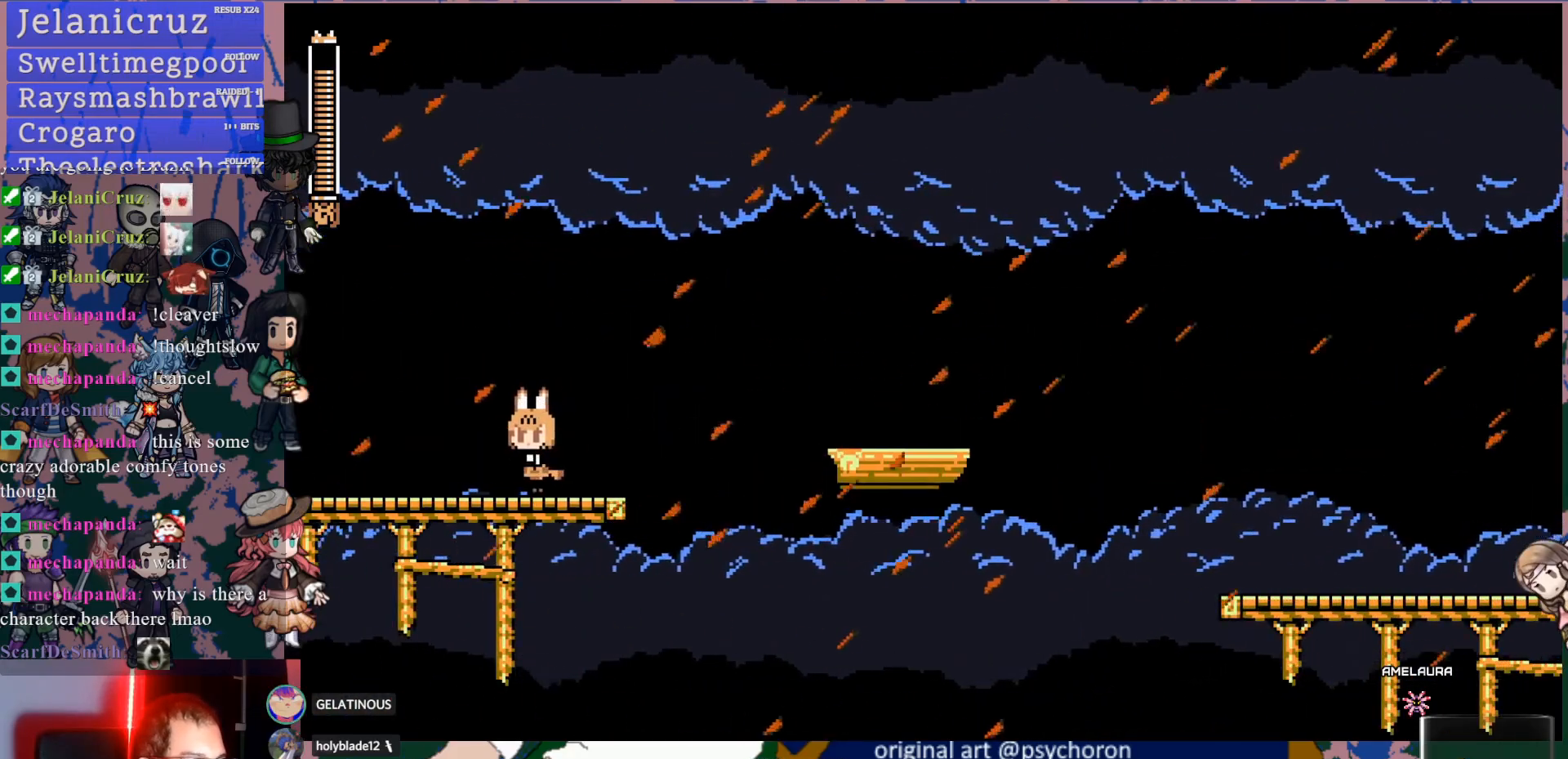
{"buttons": ["CROSS", "DPAD_RIGHT"], "left_stick": "center", "right_stick": "center", "events": [[83, "DPAD_LEFT", "up"], [167, "DPAD_RIGHT", "down"], [233, "CROSS", "down"]]}
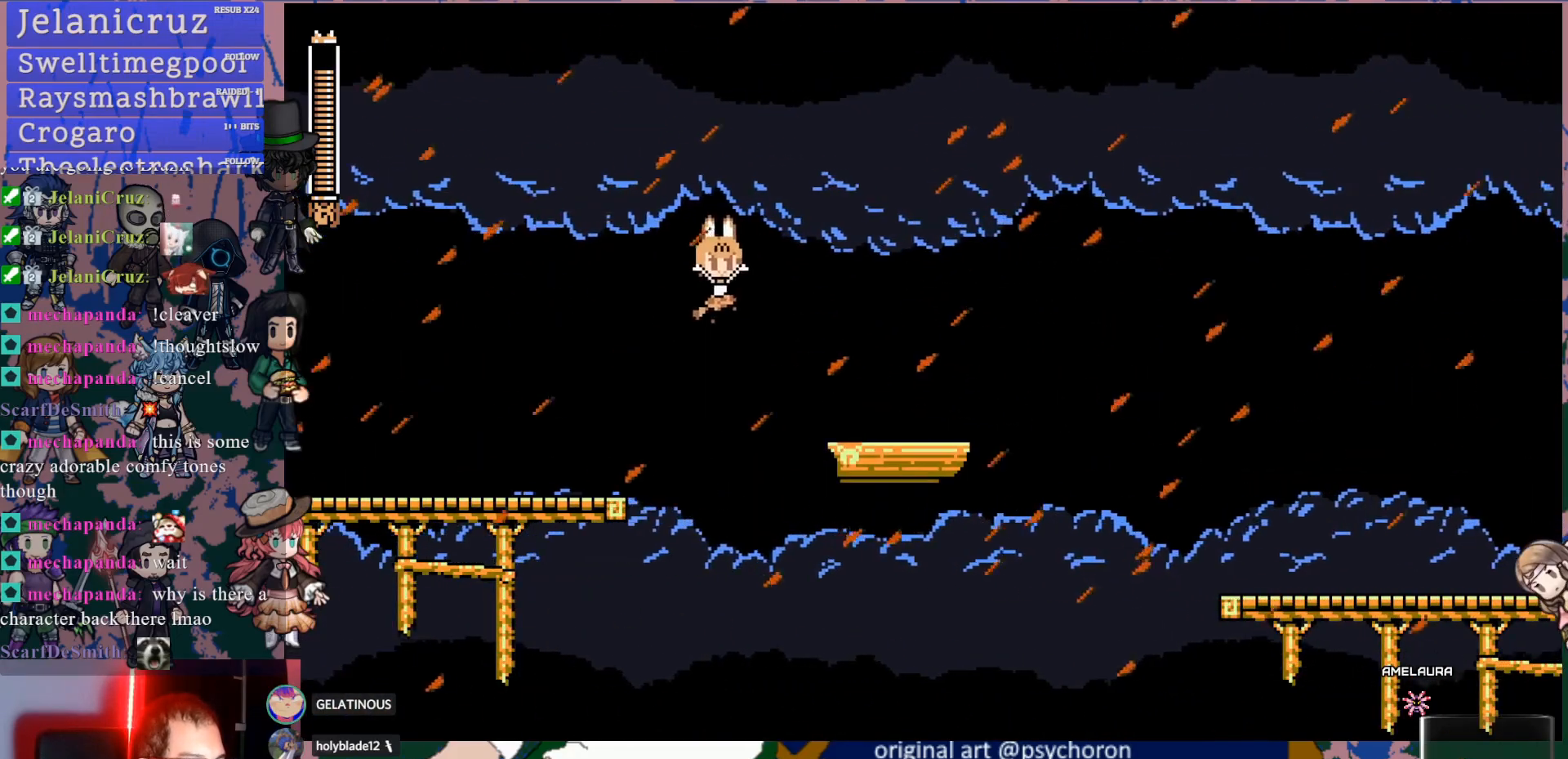
{"buttons": ["CROSS", "DPAD_RIGHT"], "left_stick": "center", "right_stick": "center", "events": [[150, "CROSS", "up"], [400, "CROSS", "down"]]}
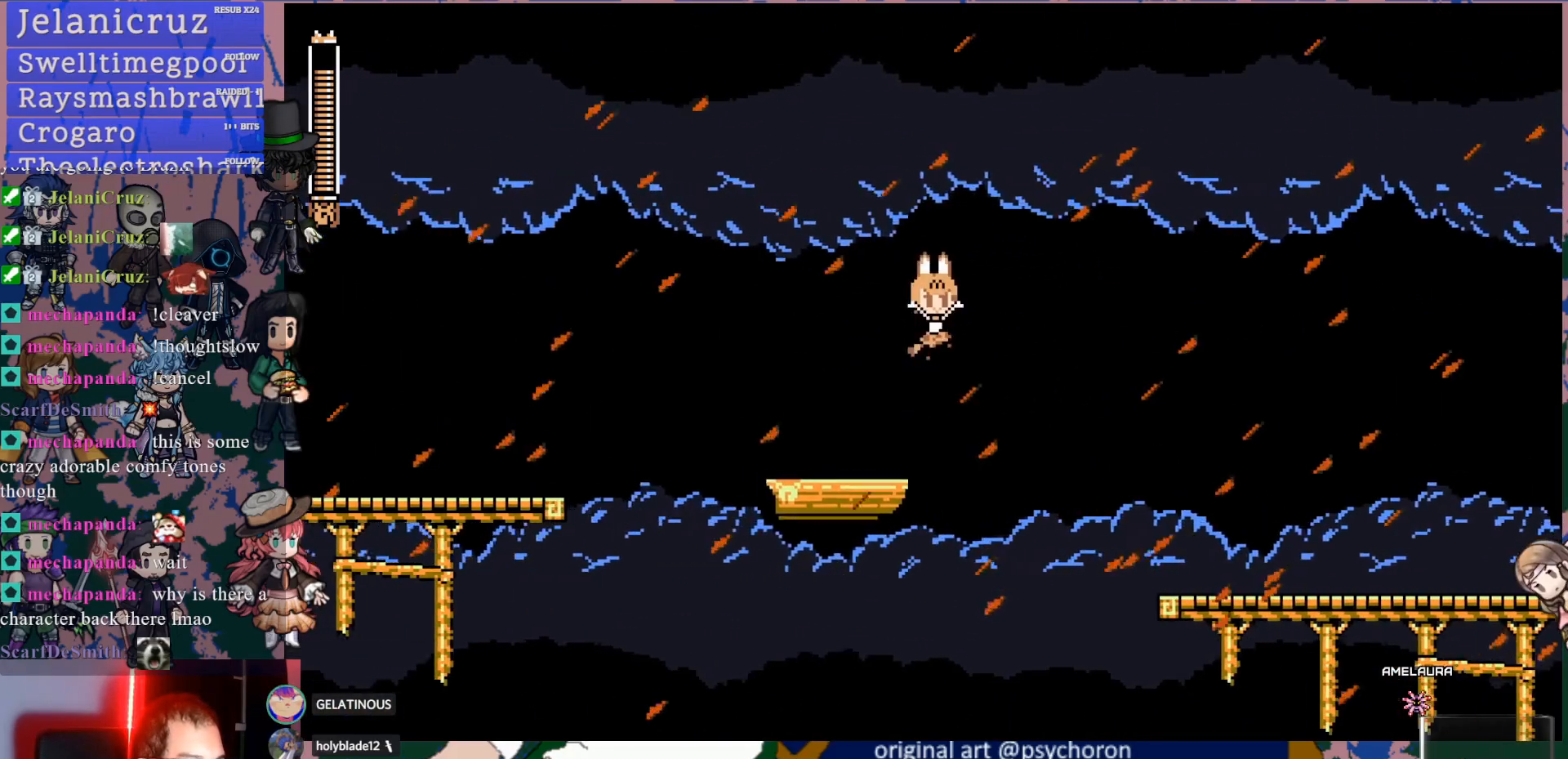
{"buttons": ["SQUARE", "DPAD_RIGHT"], "left_stick": "center", "right_stick": "center", "events": [[250, "CROSS", "up"], [417, "SQUARE", "down"]]}
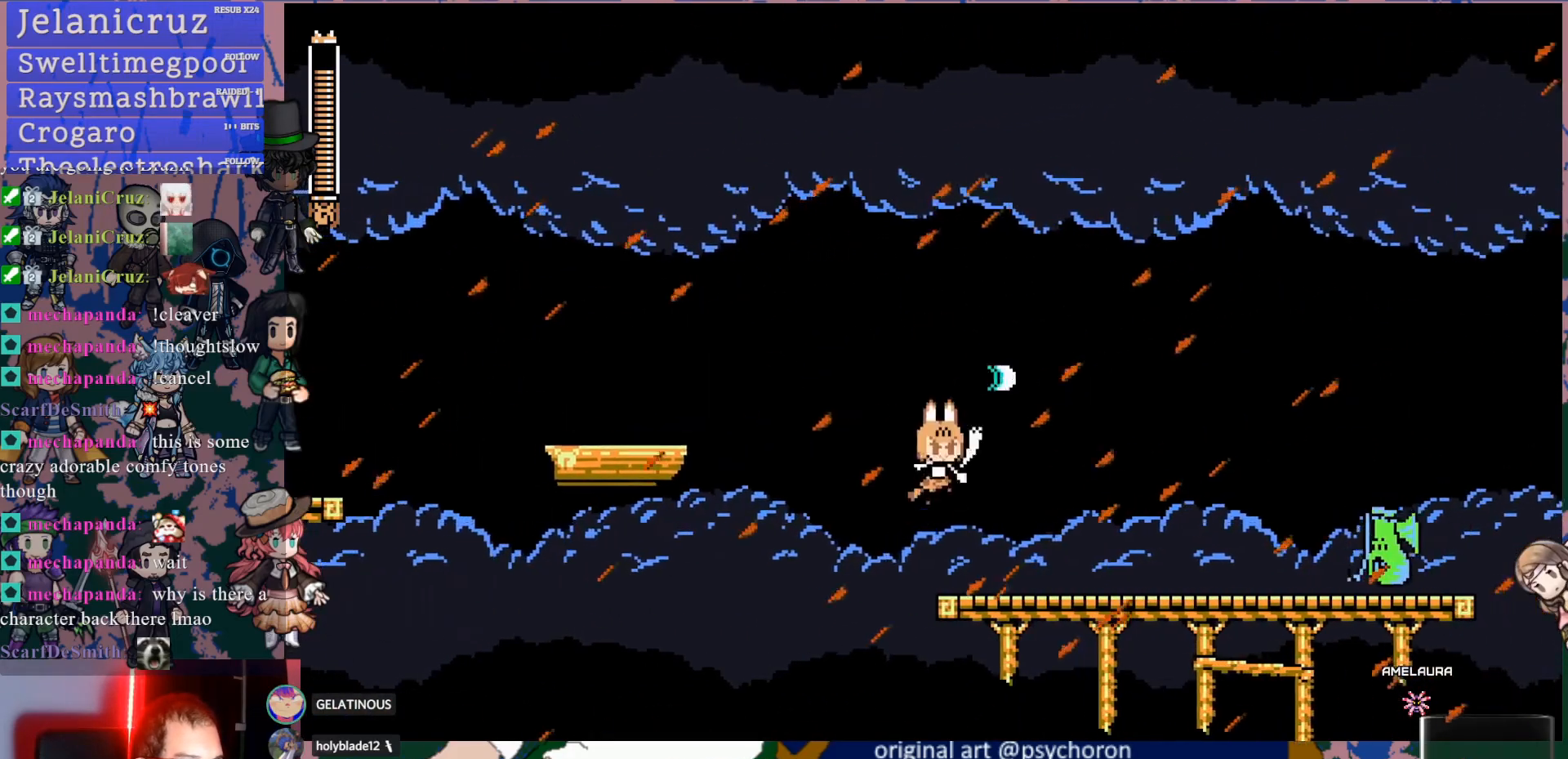
{"buttons": [], "left_stick": "center", "right_stick": "center", "events": [[17, "SQUARE", "up"], [83, "SQUARE", "down"], [167, "SQUARE", "up"], [233, "SQUARE", "down"], [333, "SQUARE", "up"], [367, "SQUARE", "down"], [383, "DPAD_RIGHT", "up"], [483, "SQUARE", "up"]]}
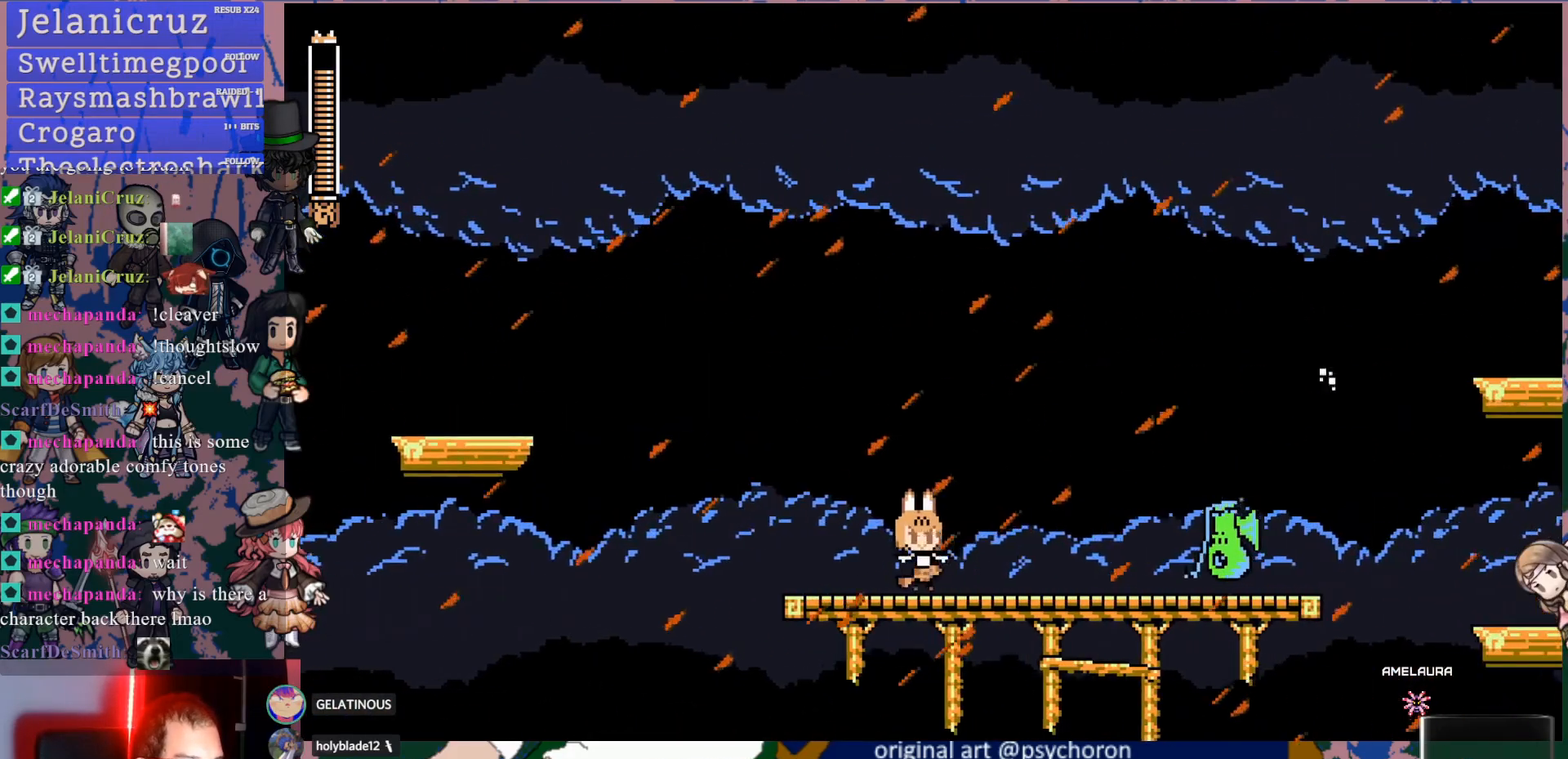
{"buttons": ["CROSS", "SQUARE", "DPAD_RIGHT"], "left_stick": "center", "right_stick": "center", "events": [[17, "SQUARE", "down"], [117, "SQUARE", "up"], [167, "SQUARE", "down"], [250, "SQUARE", "up"], [300, "SQUARE", "down"], [383, "SQUARE", "up"], [400, "SQUARE", "down"], [433, "CROSS", "down"], [483, "DPAD_RIGHT", "down"]]}
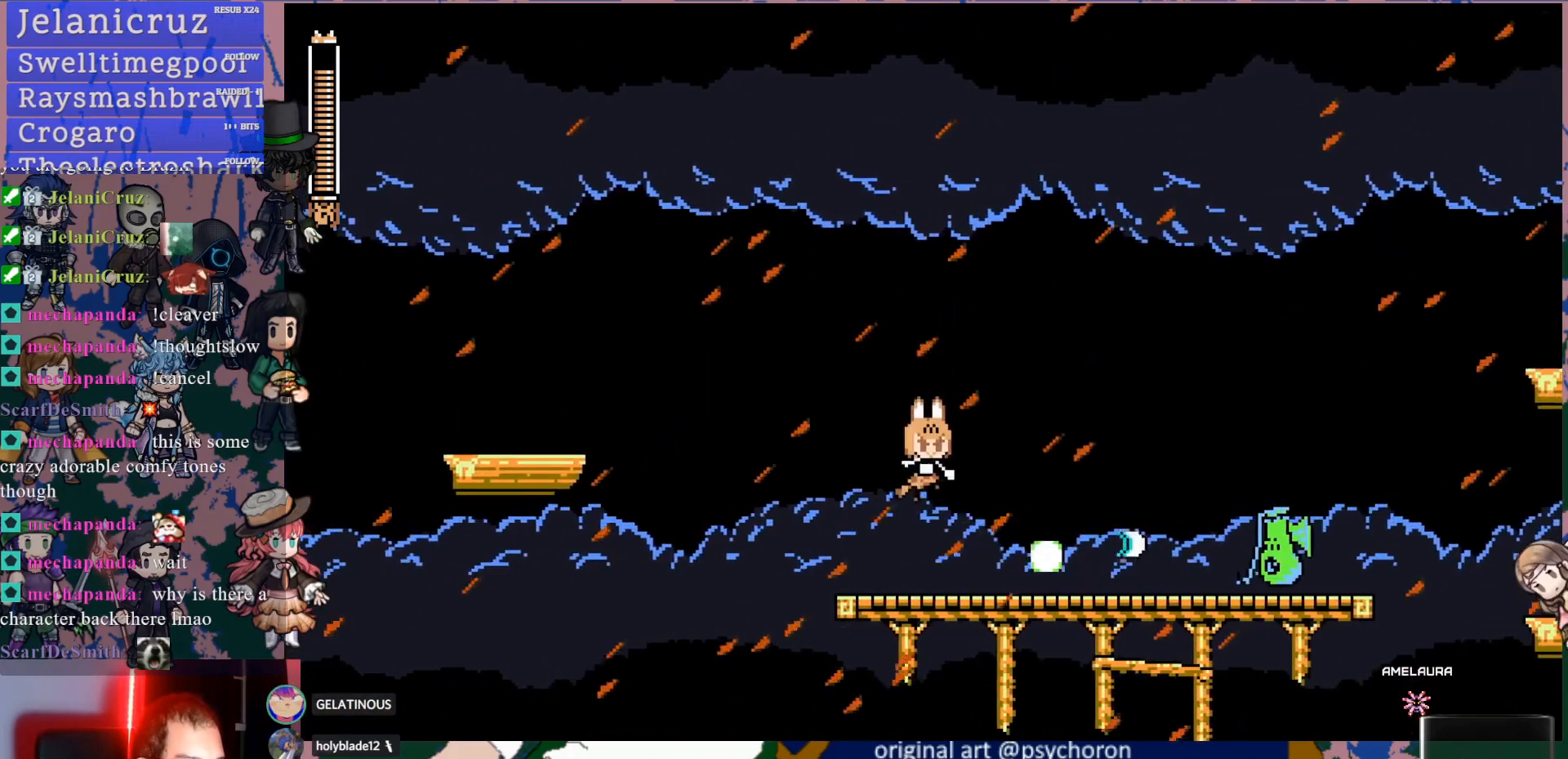
{"buttons": ["DPAD_RIGHT"], "left_stick": "center", "right_stick": "center", "events": [[83, "CROSS", "up"], [117, "SQUARE", "up"]]}
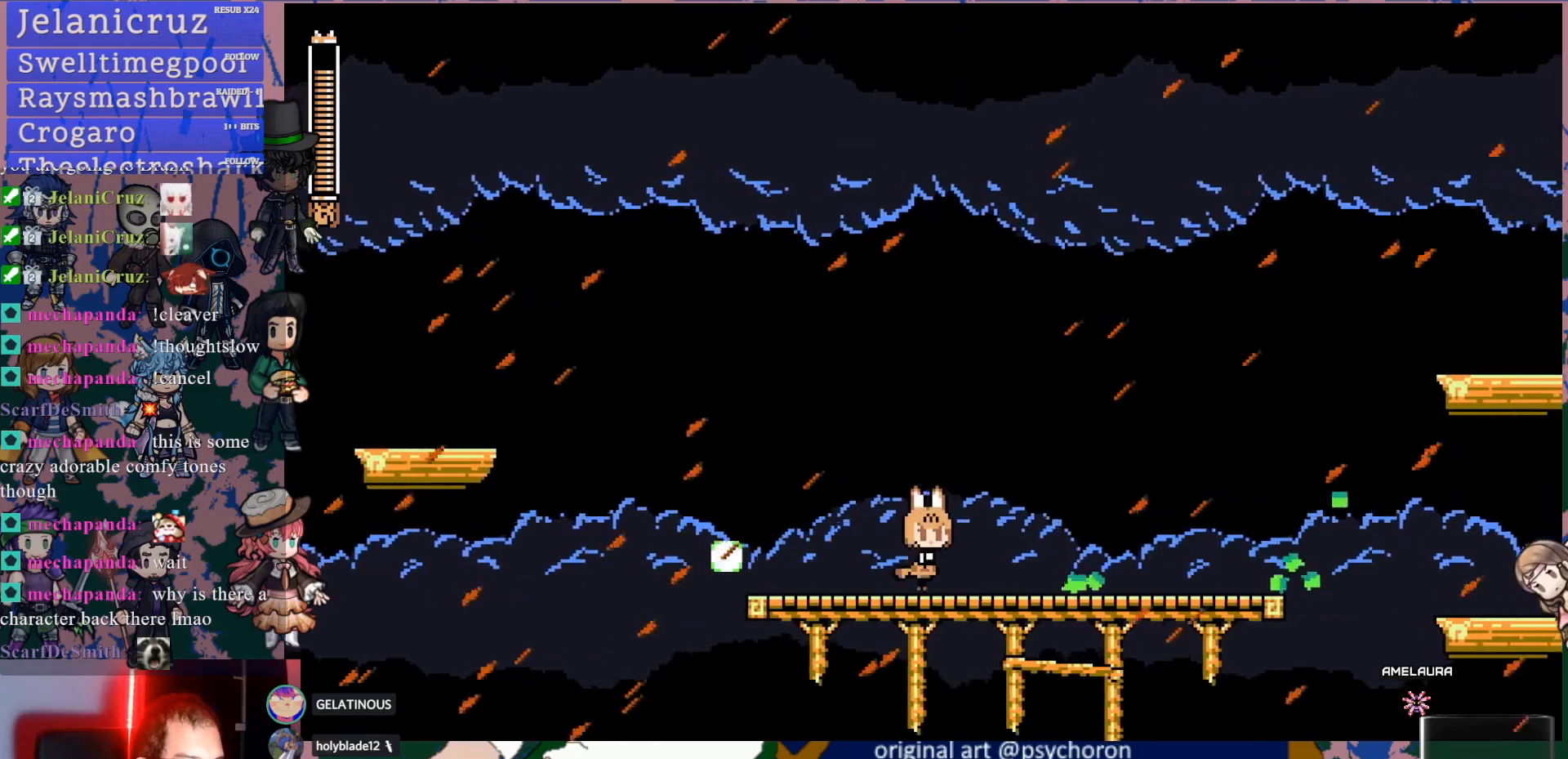
{"buttons": ["CROSS", "DPAD_RIGHT"], "left_stick": "center", "right_stick": "center", "events": [[417, "CROSS", "down"]]}
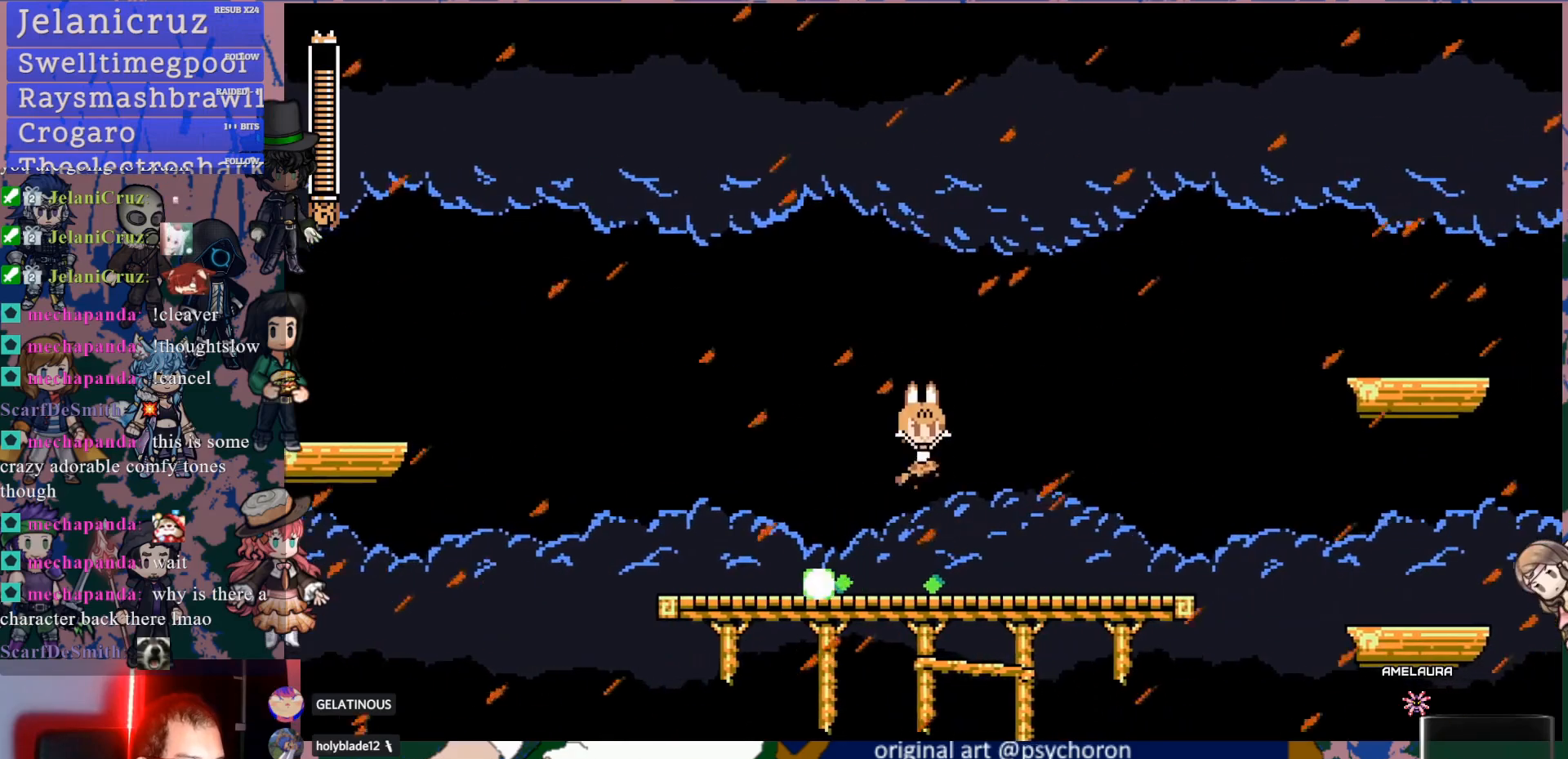
{"buttons": ["DPAD_RIGHT"], "left_stick": "center", "right_stick": "center", "events": [[17, "DPAD_RIGHT", "up"], [100, "CROSS", "up"], [217, "DPAD_RIGHT", "down"]]}
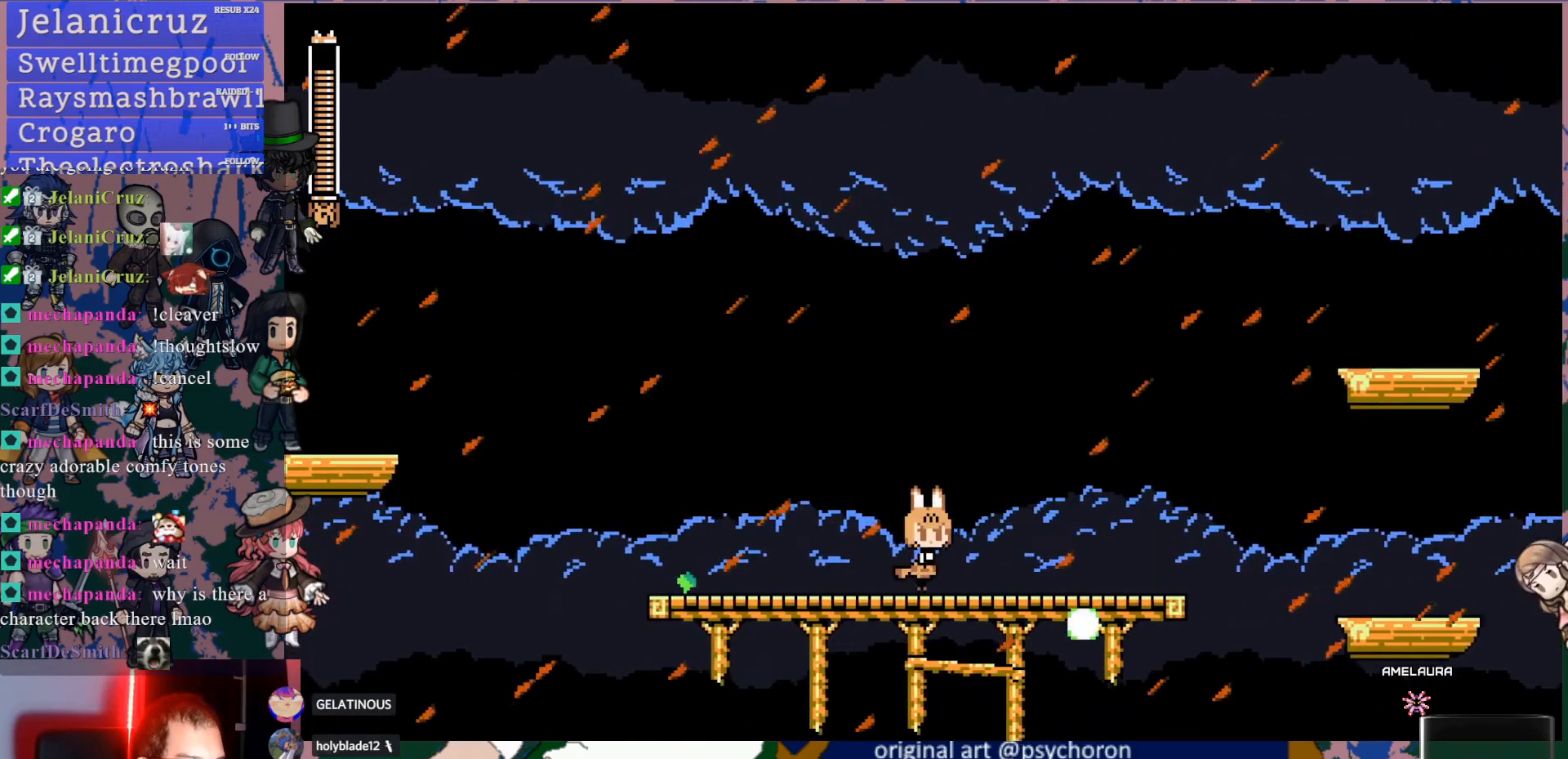
{"buttons": ["DPAD_RIGHT"], "left_stick": "center", "right_stick": "center", "events": []}
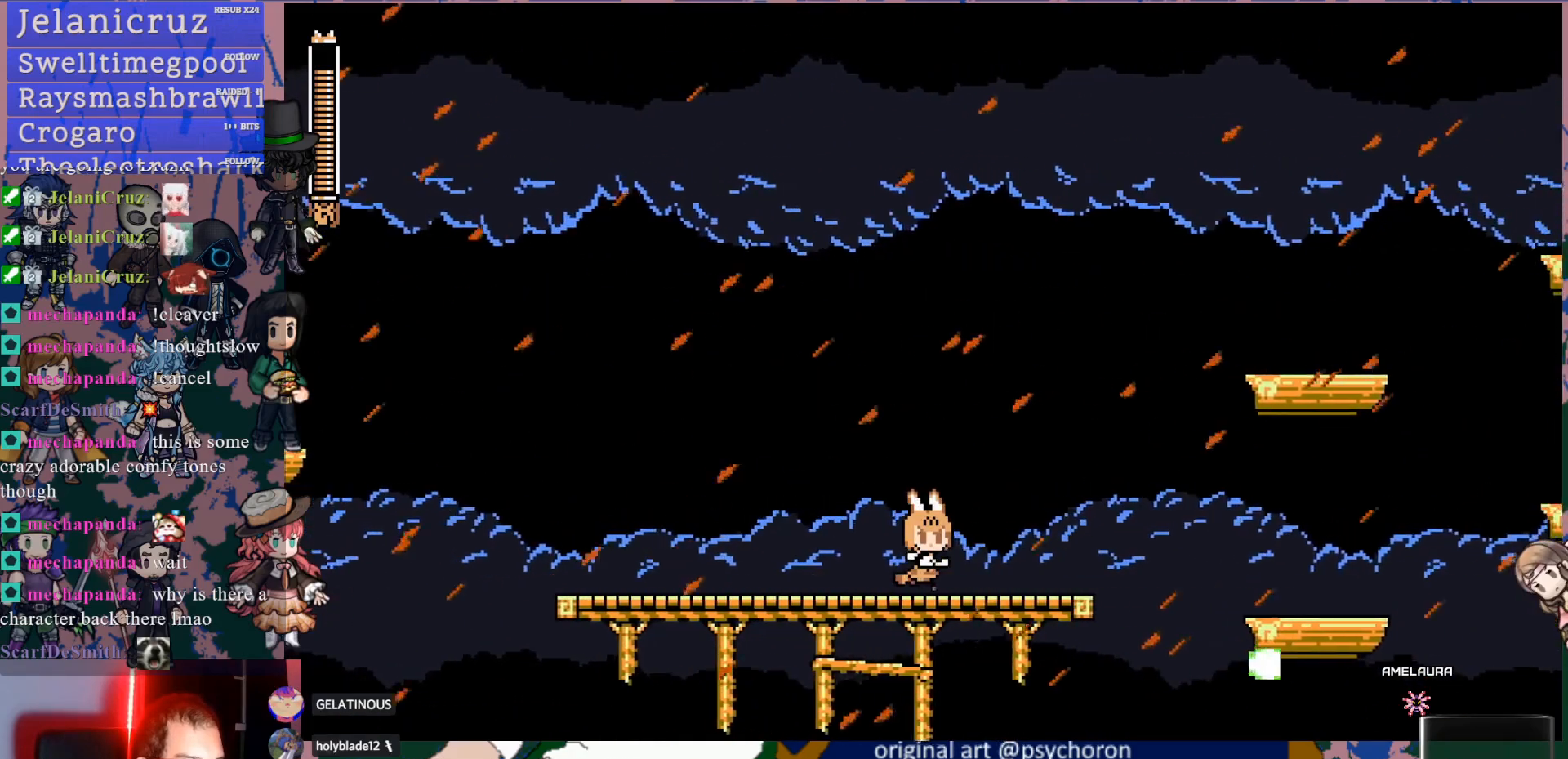
{"buttons": [], "left_stick": "center", "right_stick": "center", "events": [[433, "DPAD_RIGHT", "up"]]}
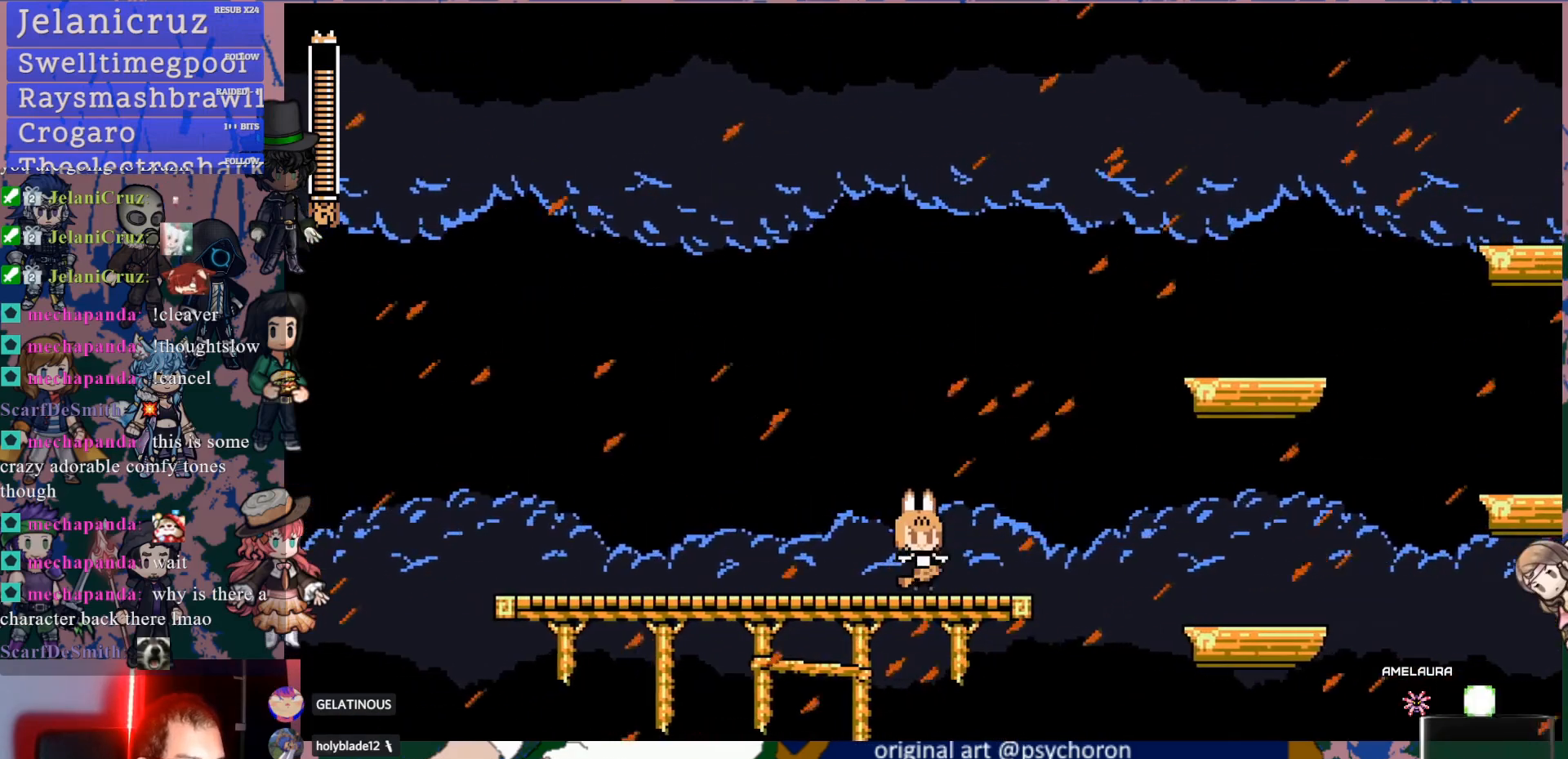
{"buttons": ["DPAD_RIGHT"], "left_stick": "center", "right_stick": "center", "events": [[33, "DPAD_RIGHT", "down"], [183, "DPAD_RIGHT", "up"], [400, "DPAD_RIGHT", "down"]]}
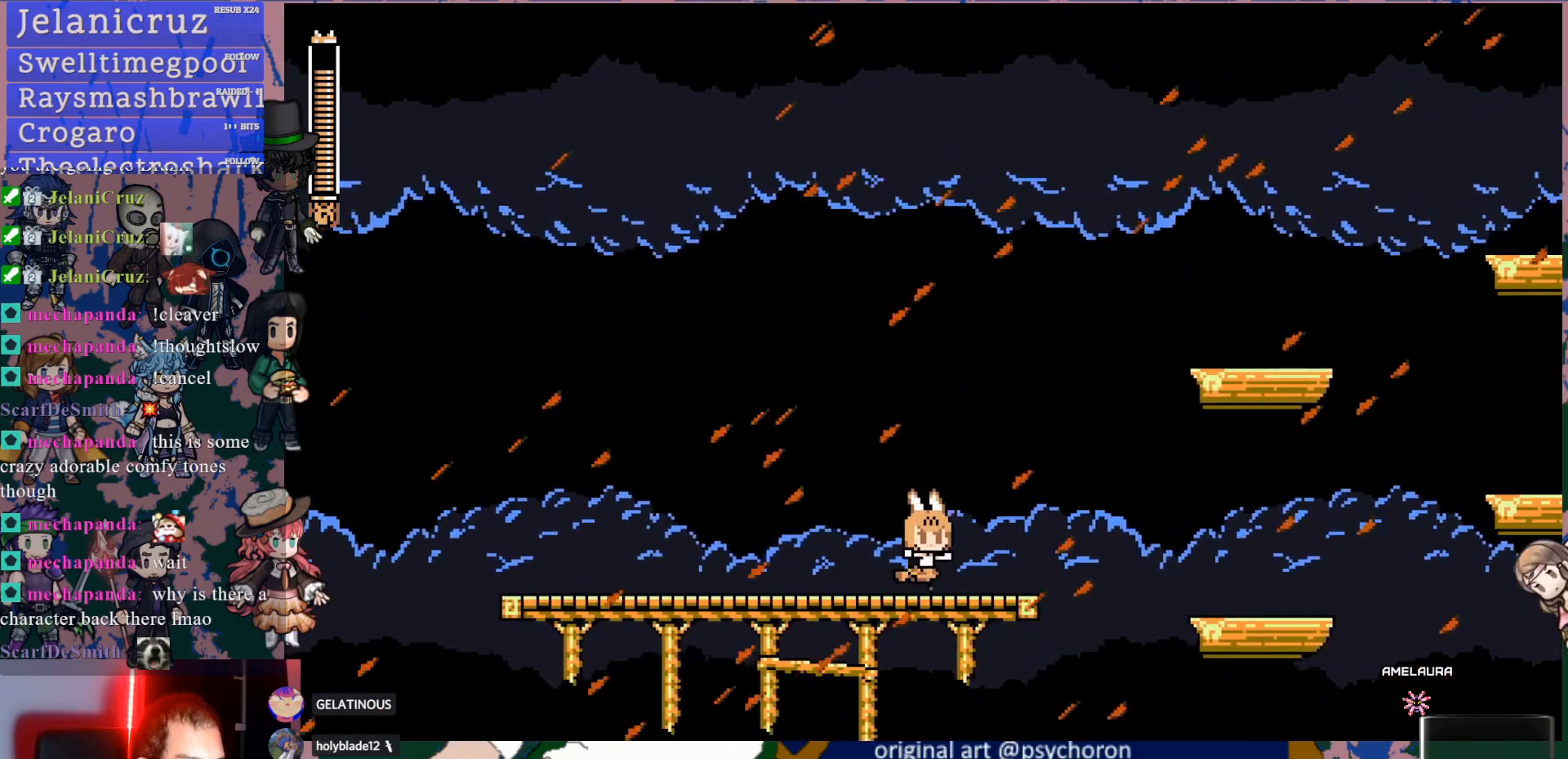
{"buttons": [], "left_stick": "center", "right_stick": "center", "events": [[183, "DPAD_RIGHT", "up"]]}
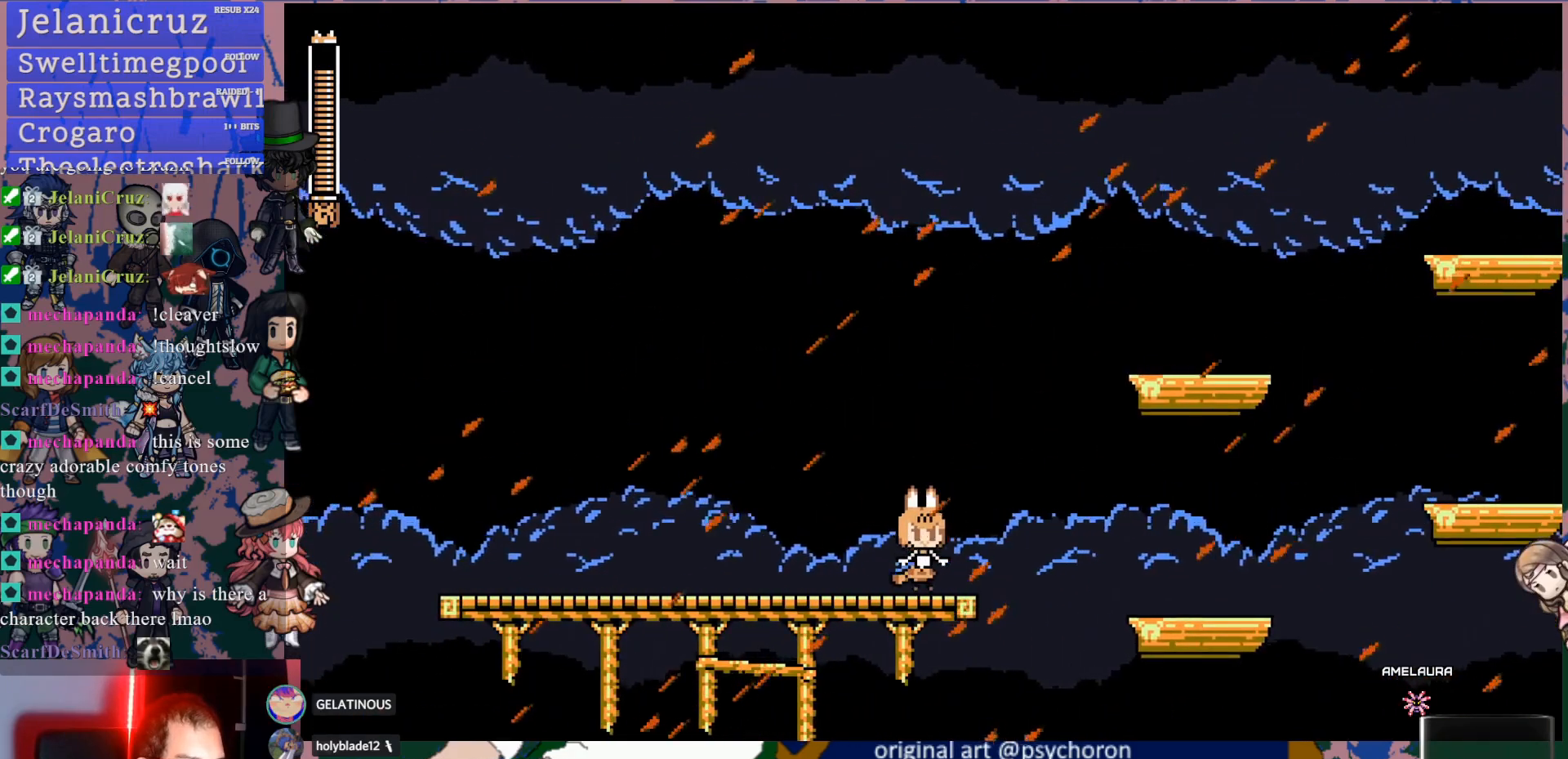
{"buttons": [], "left_stick": "center", "right_stick": "center", "events": []}
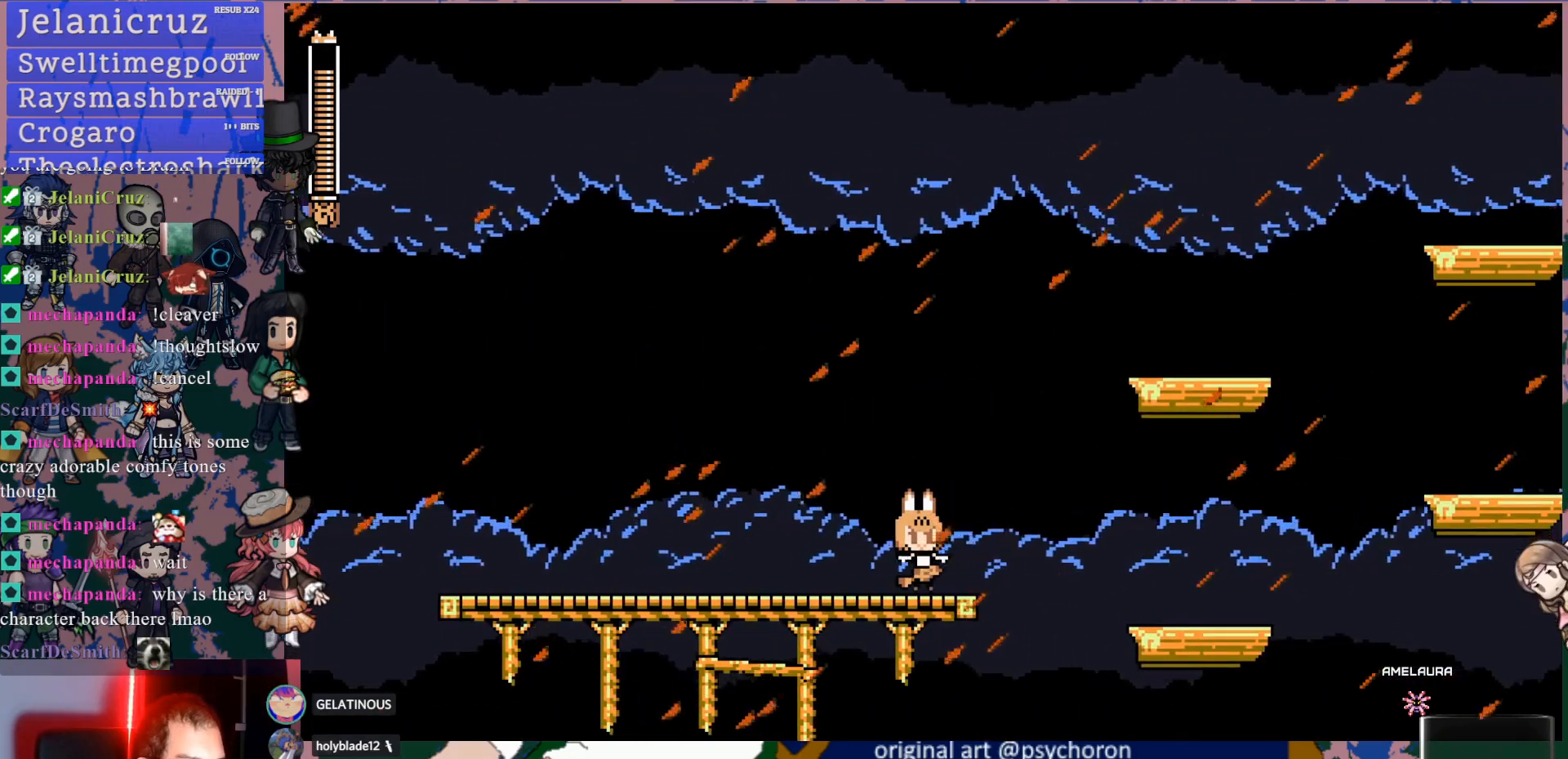
{"buttons": ["CROSS", "DPAD_RIGHT"], "left_stick": "center", "right_stick": "center", "events": [[83, "DPAD_RIGHT", "down"], [167, "CROSS", "down"]]}
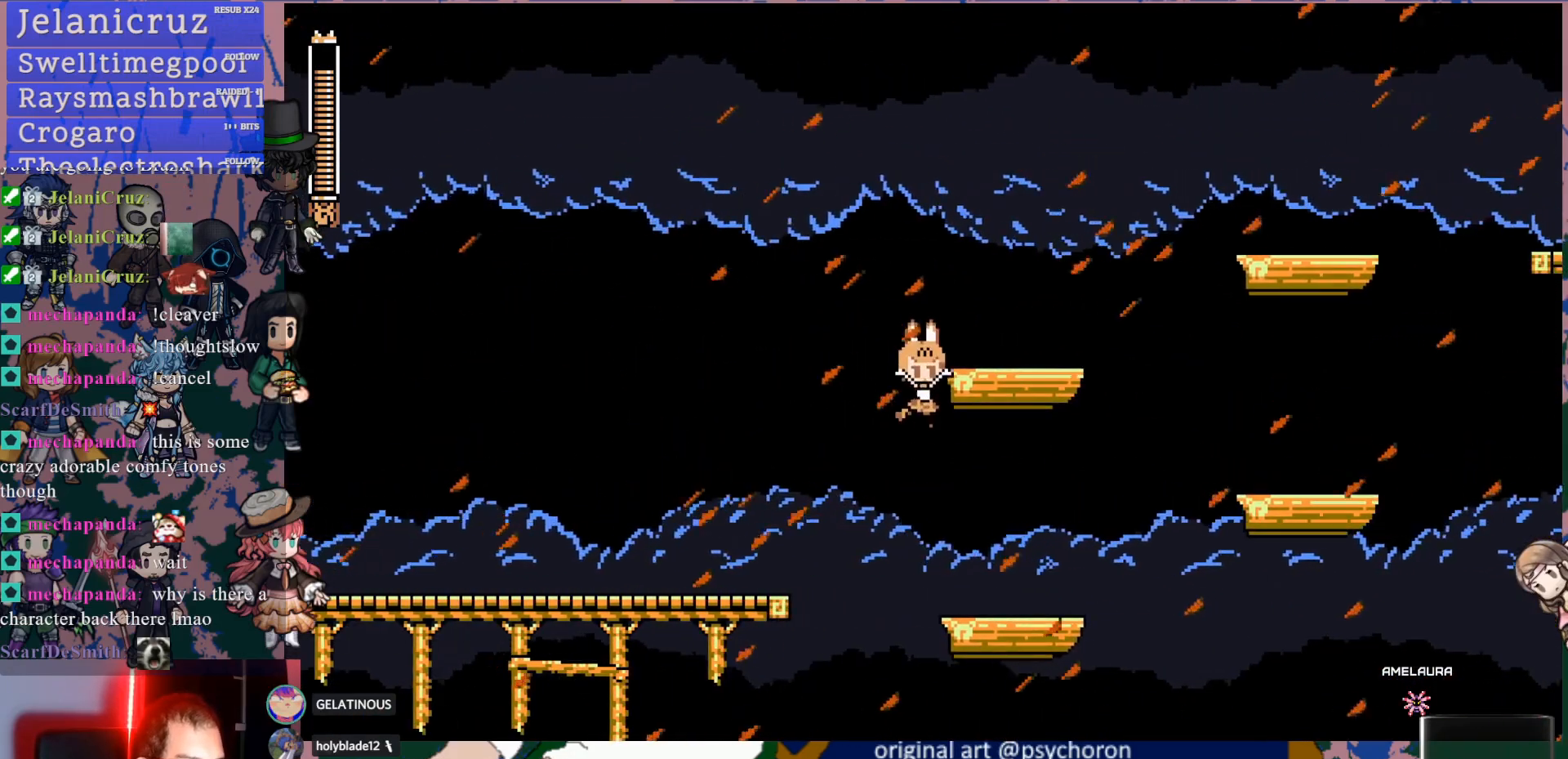
{"buttons": ["CROSS", "DPAD_RIGHT"], "left_stick": "center", "right_stick": "center", "events": [[133, "CROSS", "up"], [400, "CROSS", "down"]]}
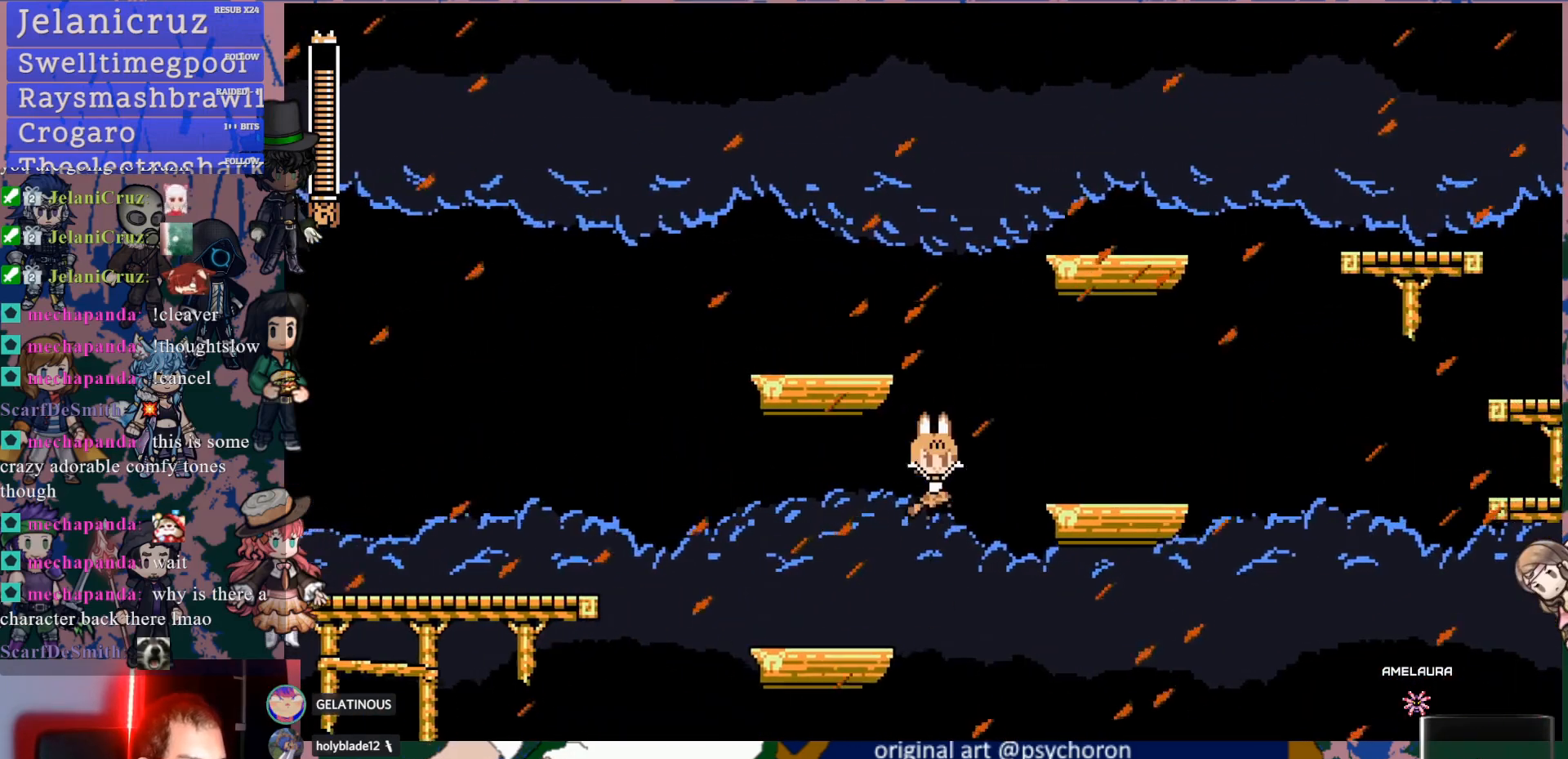
{"buttons": ["DPAD_LEFT"], "left_stick": "center", "right_stick": "center", "events": [[283, "CROSS", "up"], [300, "DPAD_RIGHT", "up"], [433, "DPAD_LEFT", "down"]]}
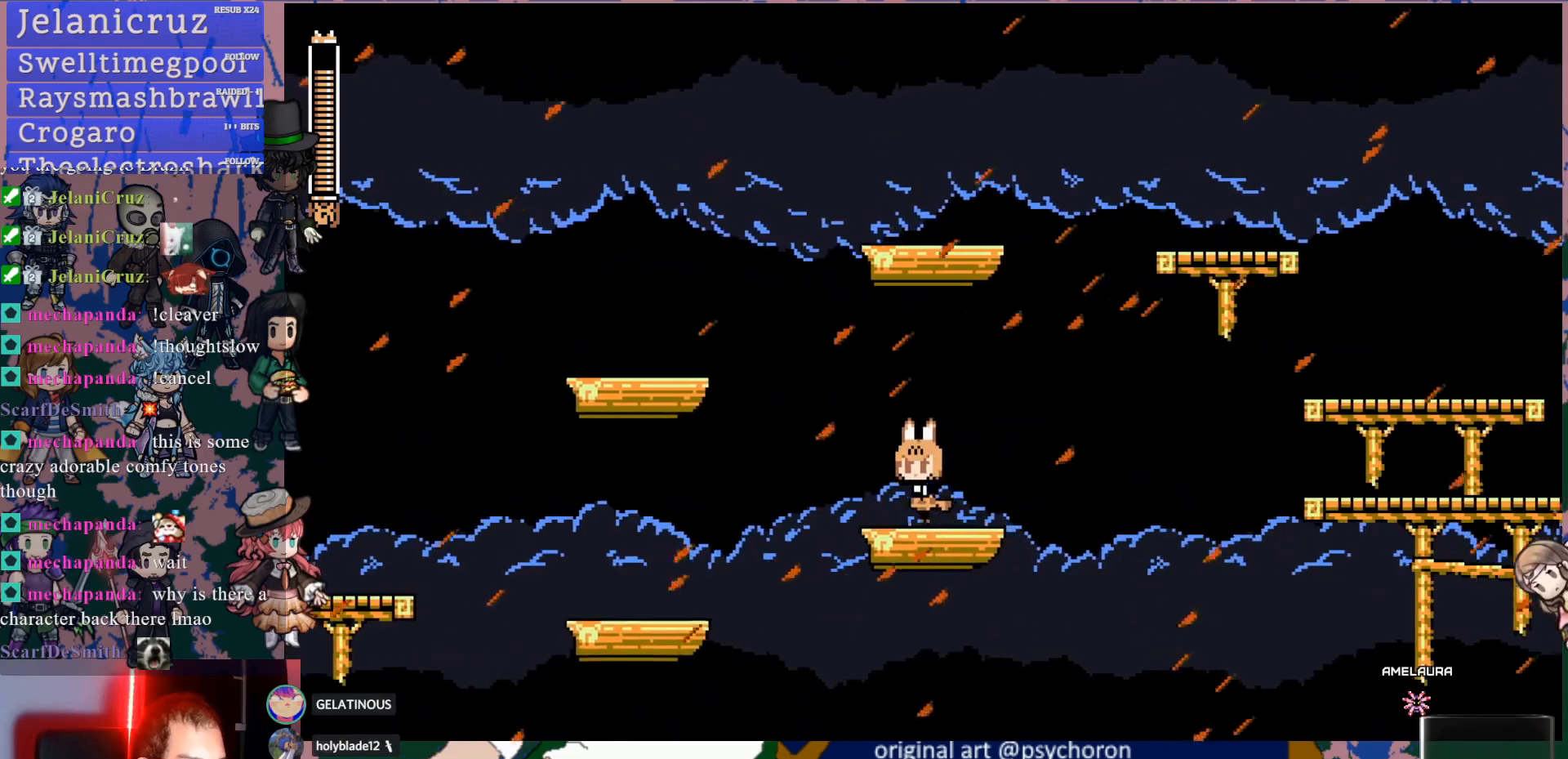
{"buttons": [], "left_stick": "center", "right_stick": "center", "events": [[83, "DPAD_LEFT", "up"], [150, "DPAD_LEFT", "down"], [317, "DPAD_LEFT", "up"]]}